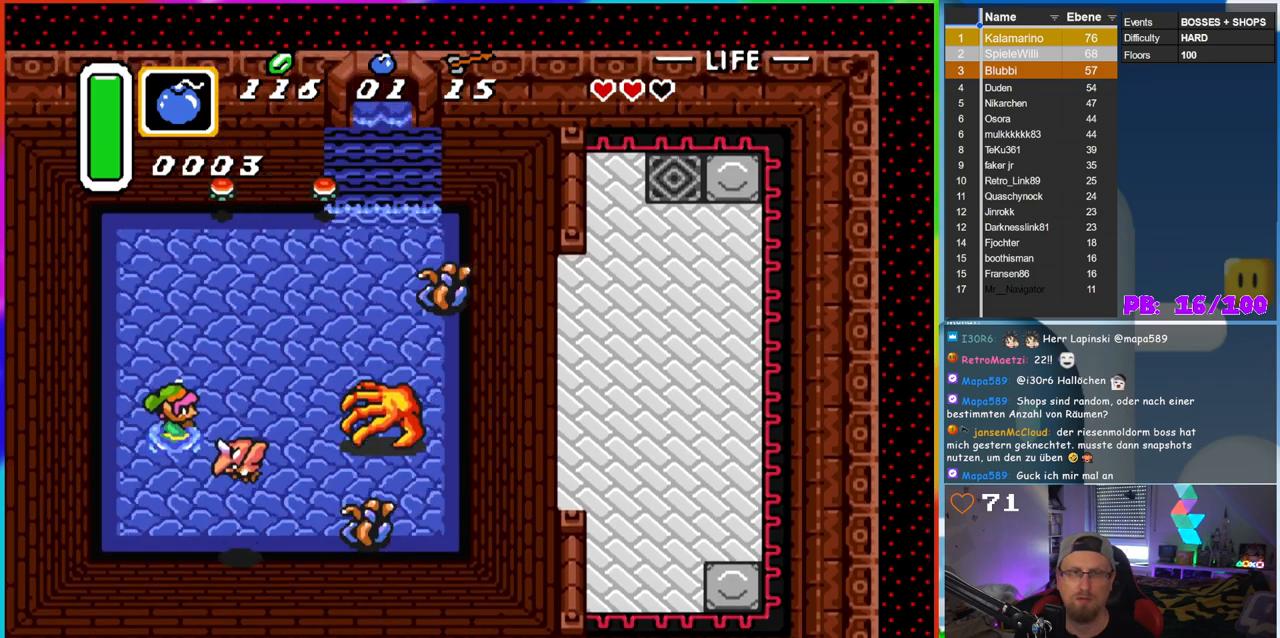
Gameplay with a controller (Nintendo layout); each line is a JSON object with the inputs held at the frame after it. "events" lists button and stick changes between this image and that frame as [ms after this image, input, new state], when the widget could be followed in between. Not read: L3 R3 Y.
{"buttons": ["B"], "events": [[33, "B", "down"], [150, "DPAD_RIGHT", "up"]]}
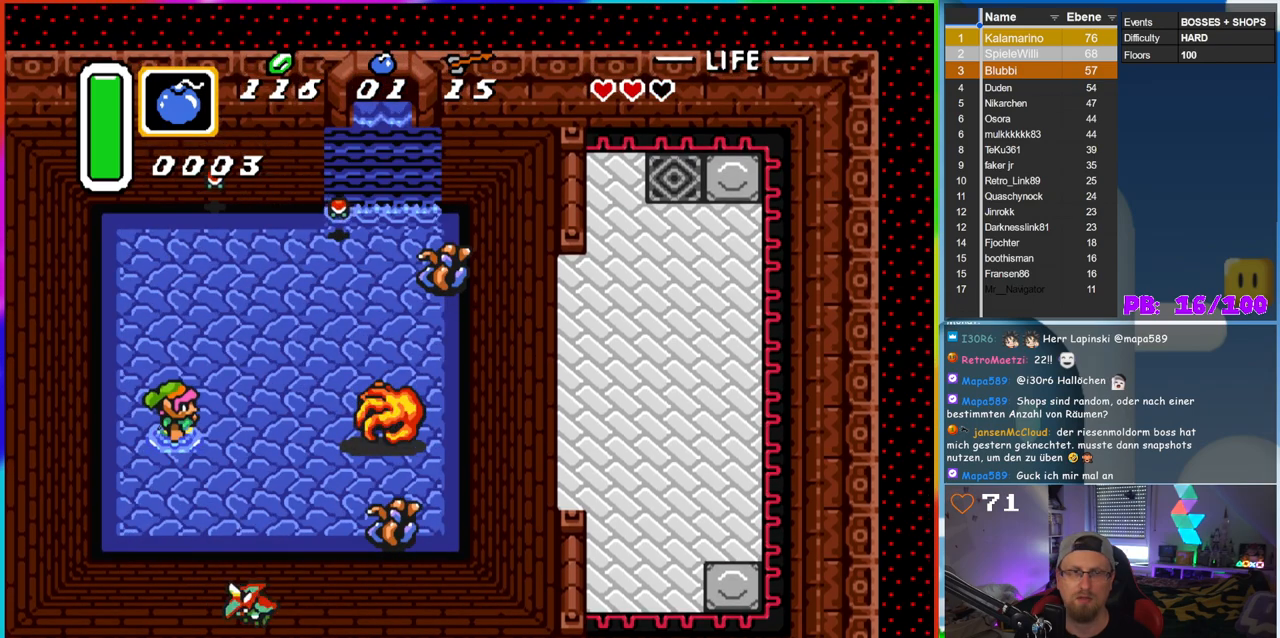
{"buttons": ["B"], "events": []}
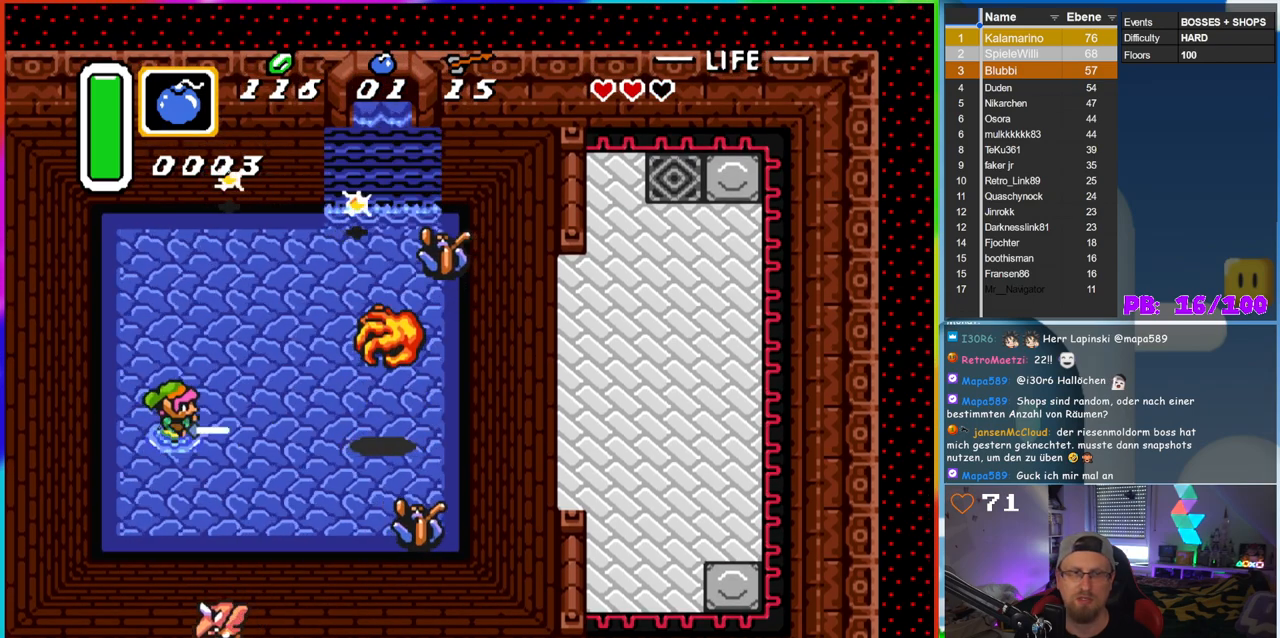
{"buttons": ["B", "DPAD_RIGHT"], "events": [[167, "DPAD_UP", "down"], [300, "DPAD_UP", "up"], [467, "DPAD_RIGHT", "down"]]}
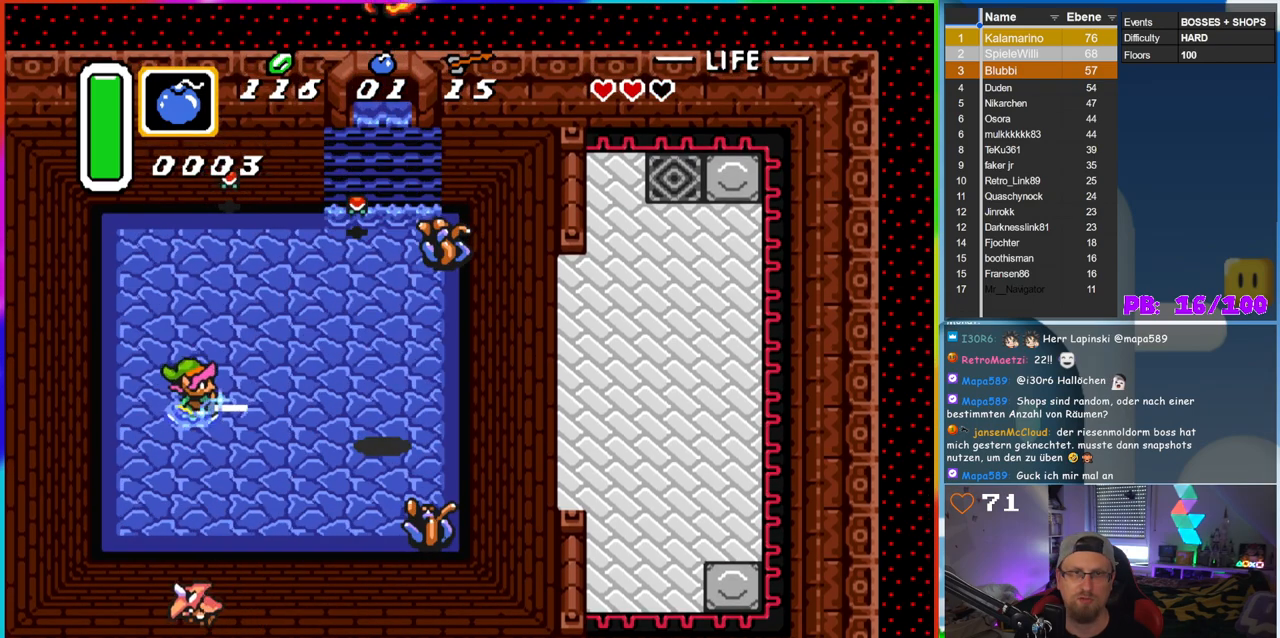
{"buttons": [], "events": [[200, "DPAD_DOWN", "down"], [217, "DPAD_RIGHT", "up"], [367, "DPAD_DOWN", "up"], [400, "B", "up"]]}
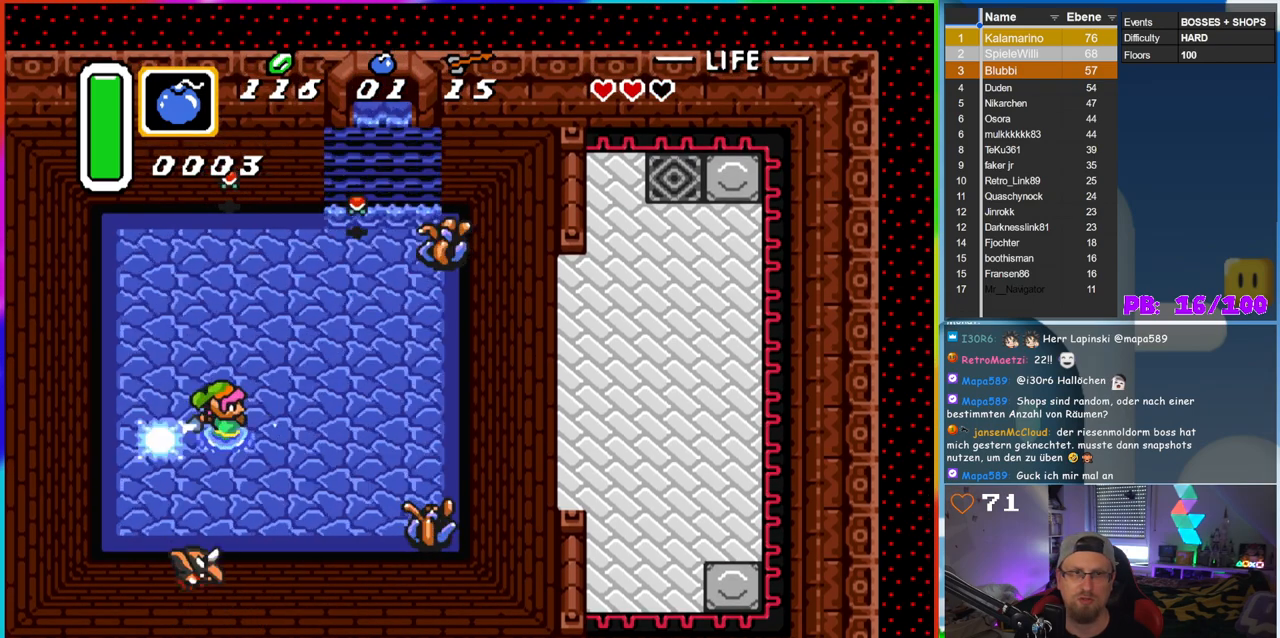
{"buttons": [], "events": []}
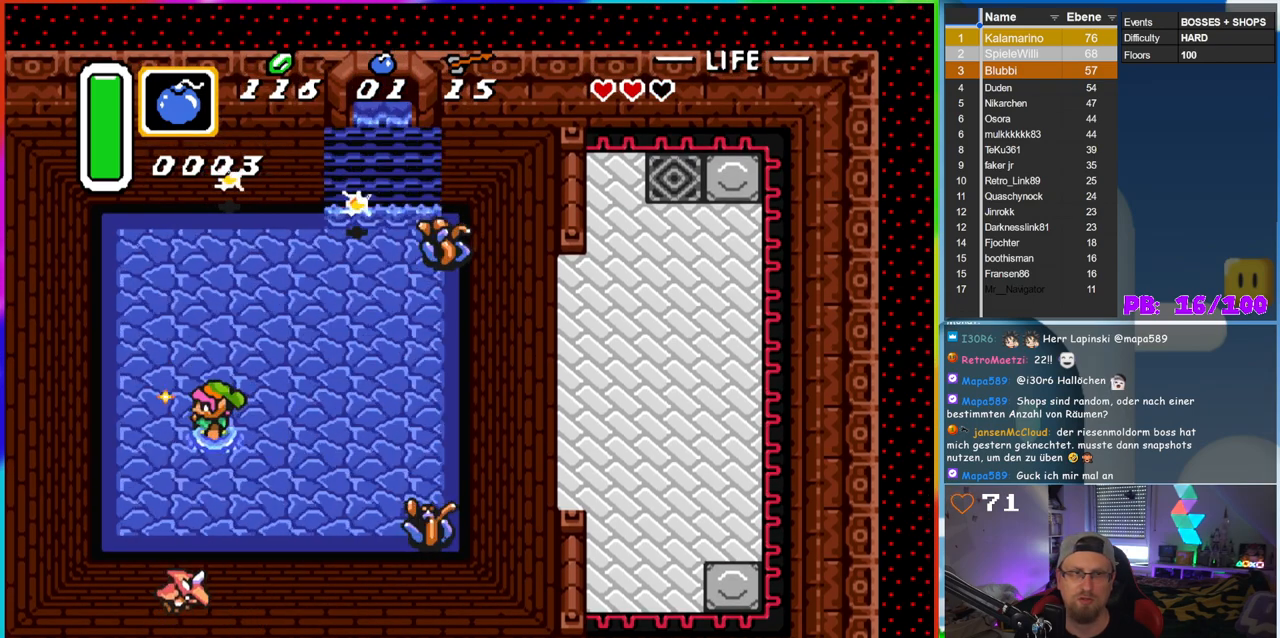
{"buttons": [], "events": [[17, "DPAD_LEFT", "down"], [67, "DPAD_DOWN", "down"], [100, "DPAD_LEFT", "up"], [183, "B", "down"], [217, "DPAD_DOWN", "up"], [400, "B", "up"]]}
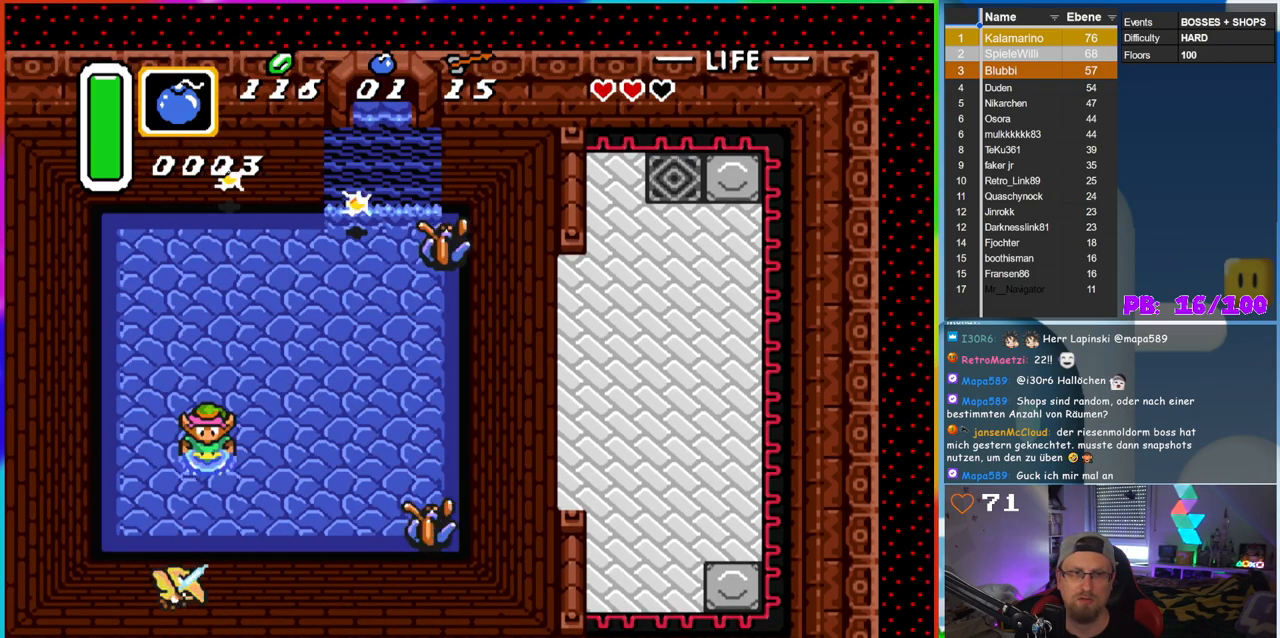
{"buttons": ["DPAD_DOWN", "DPAD_RIGHT"], "events": [[200, "DPAD_RIGHT", "down"], [217, "DPAD_DOWN", "down"]]}
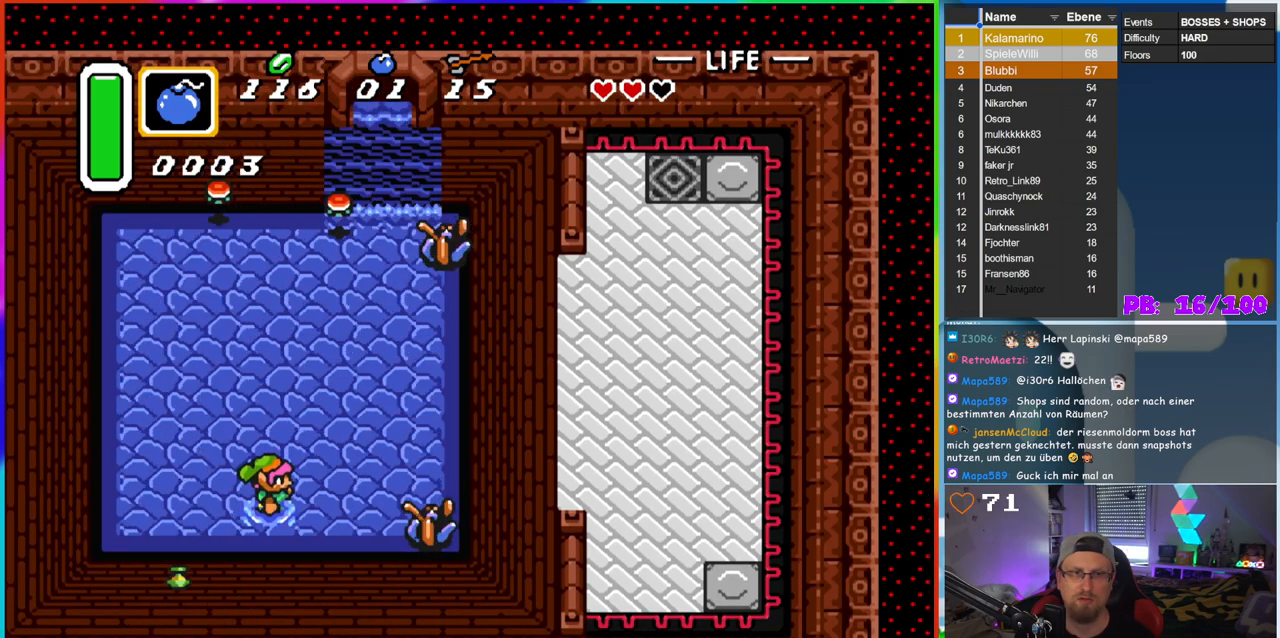
{"buttons": ["B", "DPAD_UP"], "events": [[217, "DPAD_DOWN", "up"], [367, "B", "down"], [483, "DPAD_RIGHT", "up"], [500, "DPAD_UP", "down"]]}
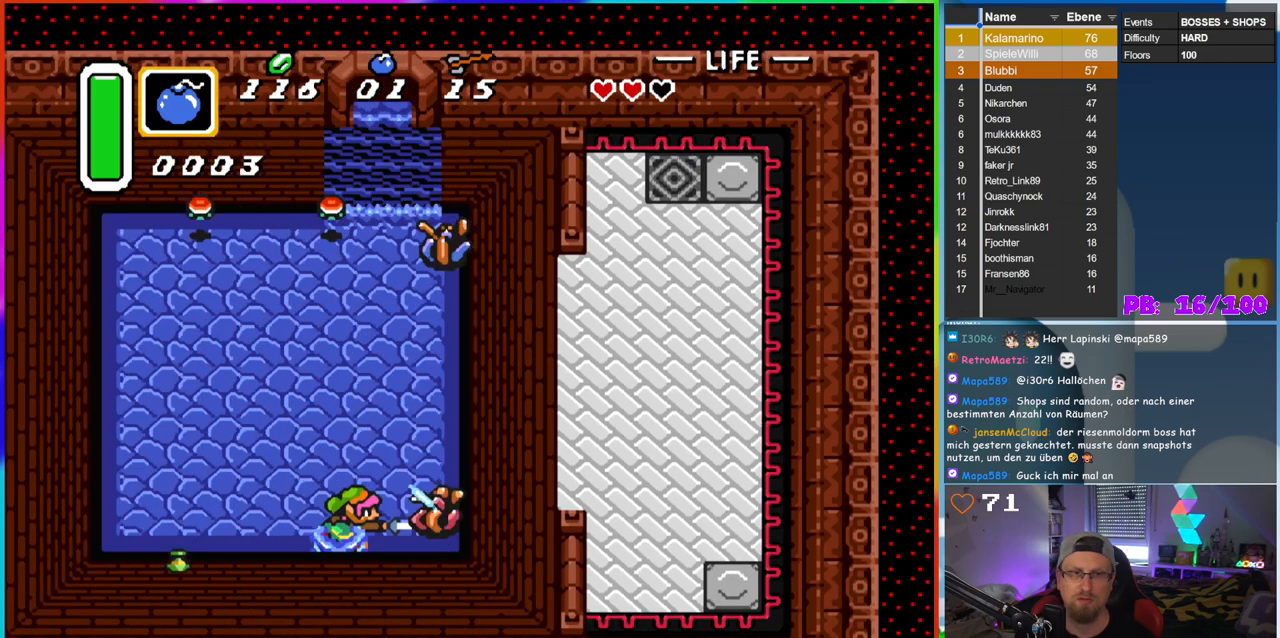
{"buttons": ["DPAD_RIGHT"], "events": [[17, "DPAD_UP", "up"], [33, "DPAD_LEFT", "down"], [50, "B", "up"], [417, "DPAD_UP", "down"], [433, "DPAD_LEFT", "up"], [483, "DPAD_RIGHT", "down"], [483, "DPAD_UP", "up"]]}
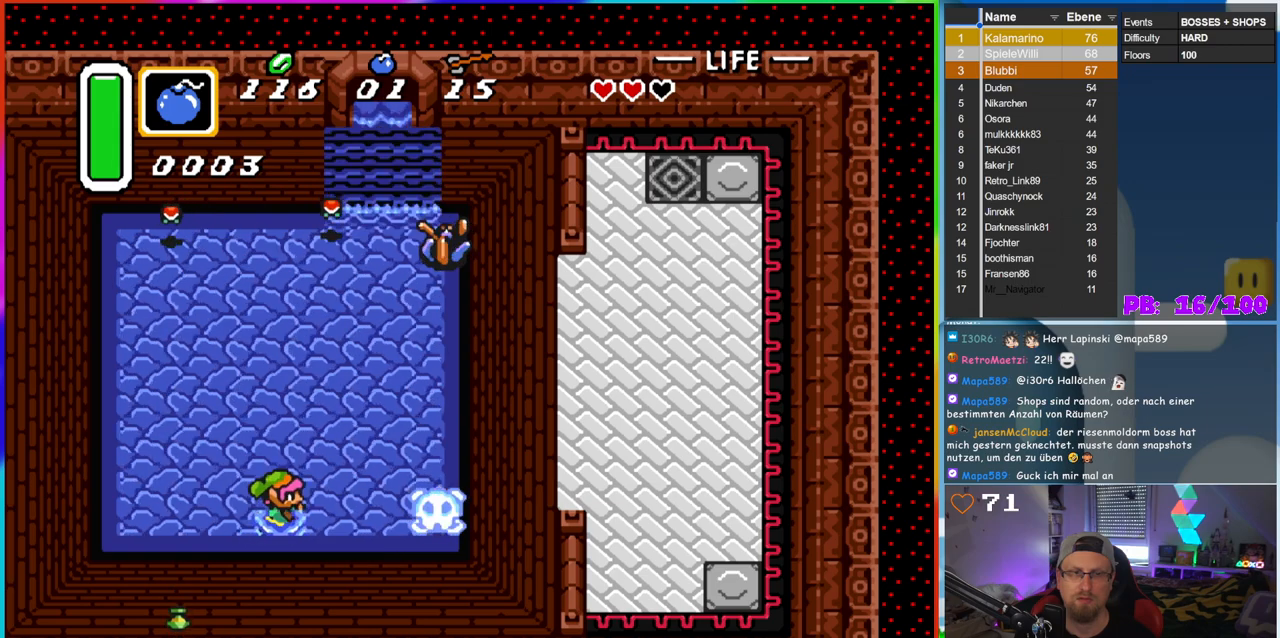
{"buttons": ["DPAD_UP", "DPAD_RIGHT"], "events": [[300, "DPAD_UP", "down"]]}
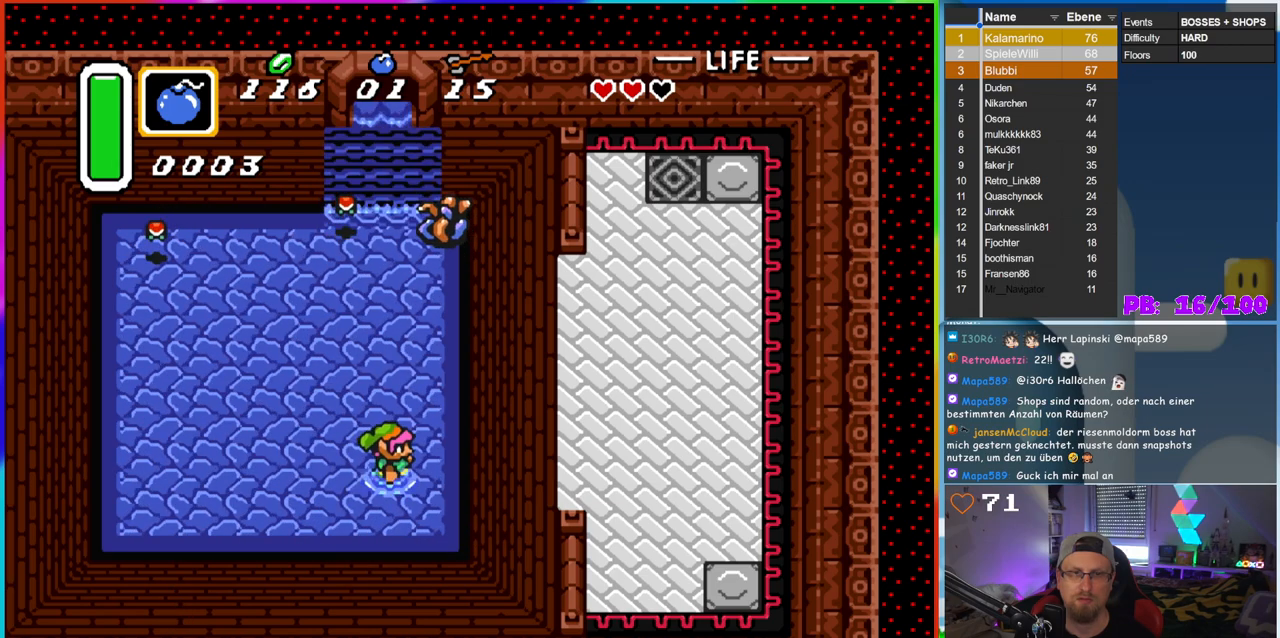
{"buttons": ["DPAD_UP"], "events": [[250, "DPAD_RIGHT", "up"]]}
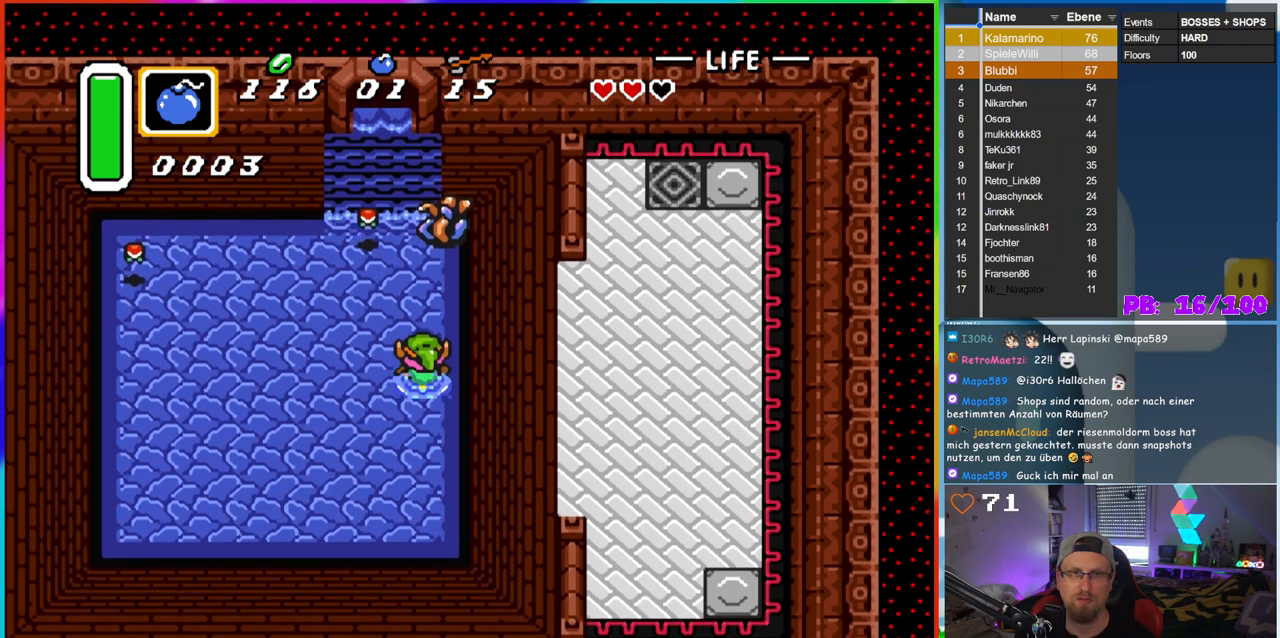
{"buttons": ["B"], "events": [[367, "B", "down"], [450, "DPAD_UP", "up"]]}
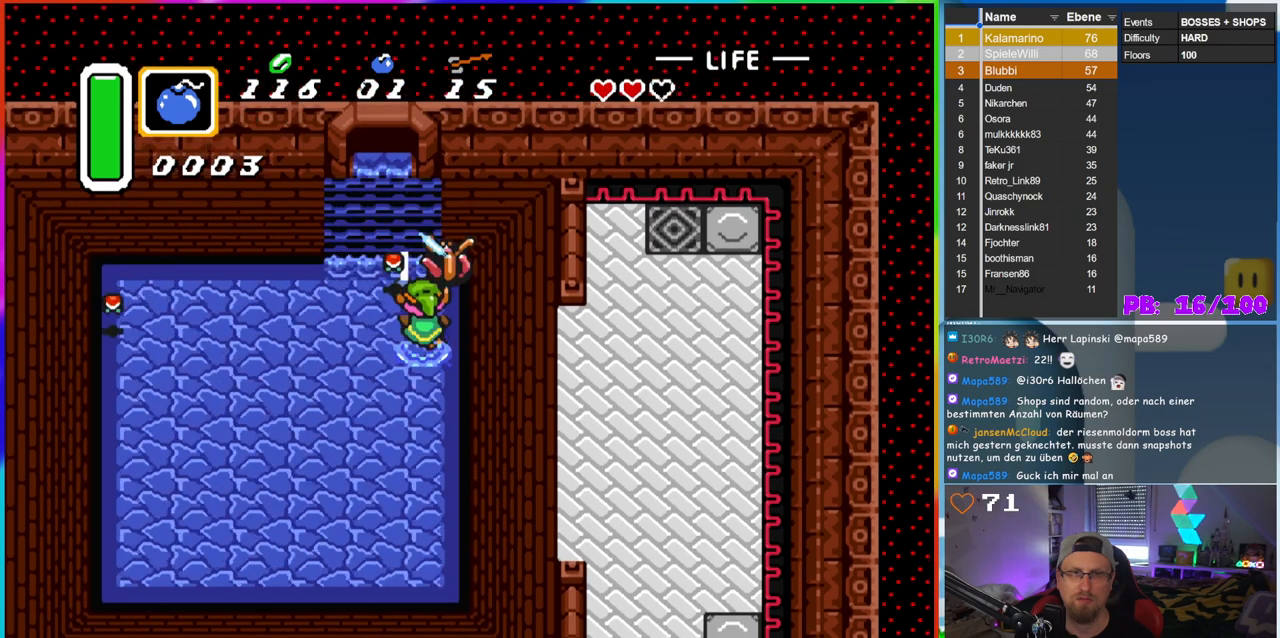
{"buttons": [], "events": [[33, "B", "up"], [267, "B", "down"], [433, "B", "up"]]}
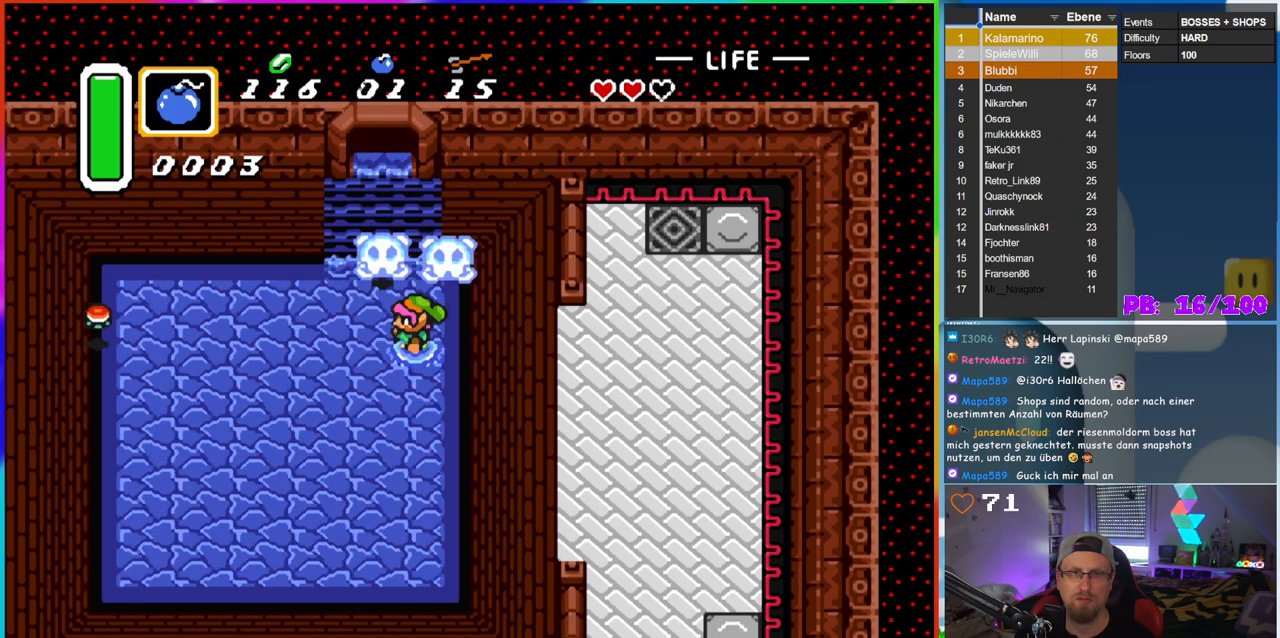
{"buttons": ["DPAD_LEFT"], "events": [[33, "DPAD_LEFT", "down"], [200, "DPAD_UP", "down"], [283, "DPAD_UP", "up"]]}
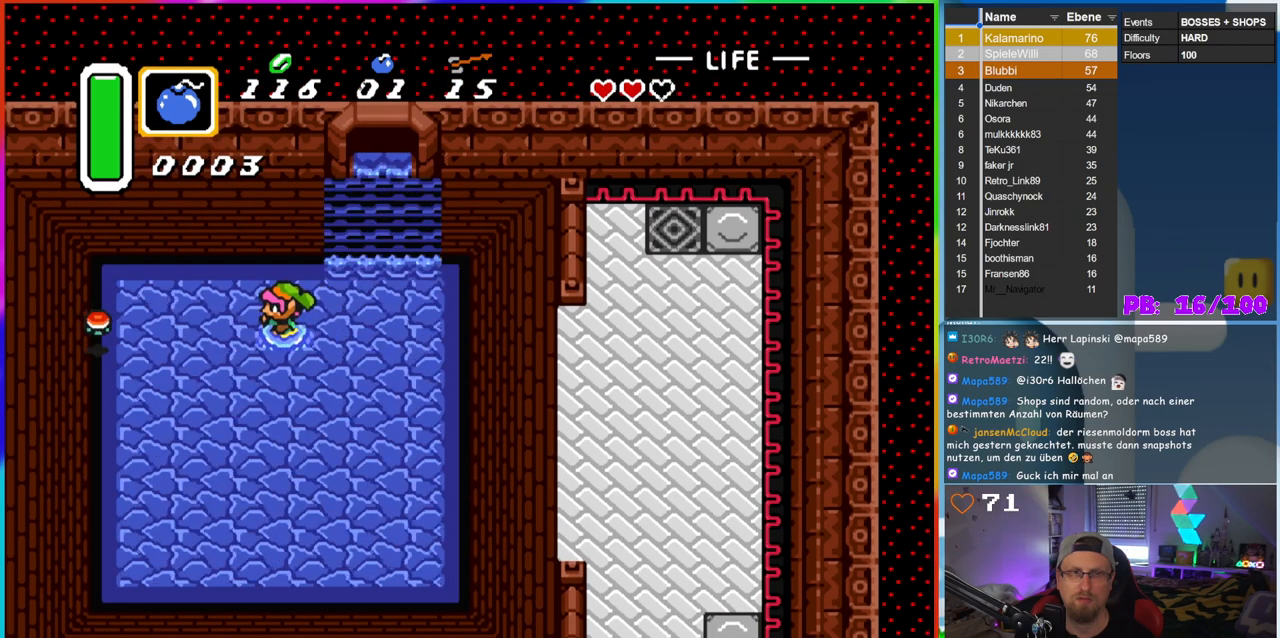
{"buttons": ["DPAD_LEFT"], "events": []}
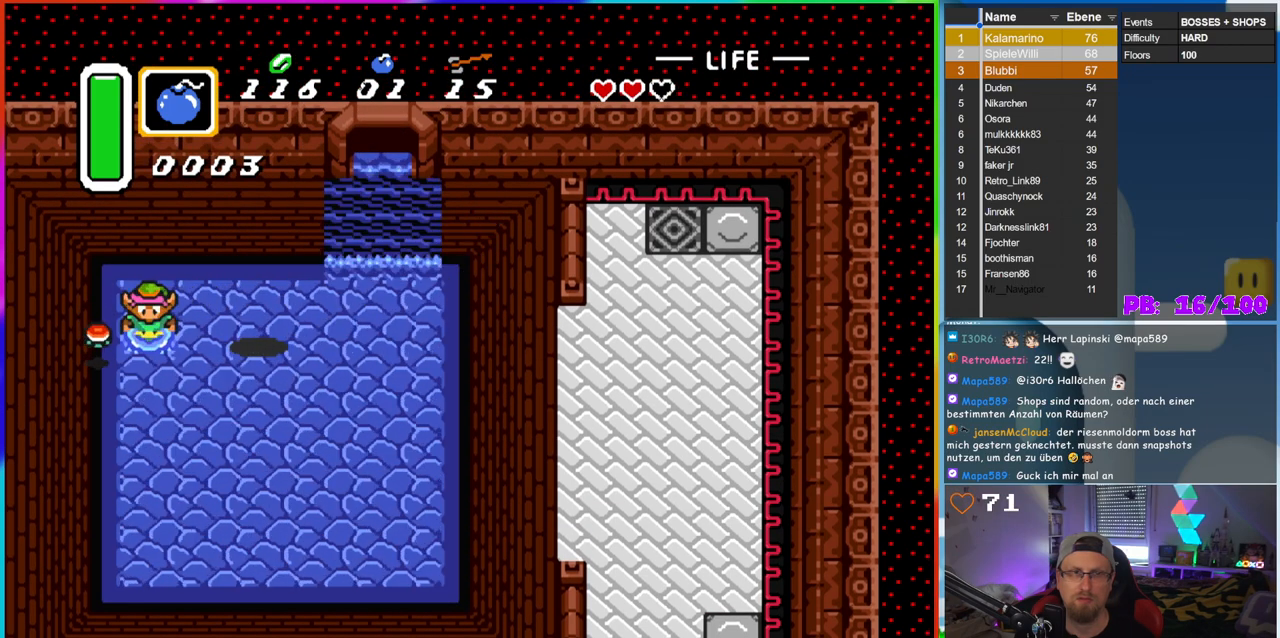
{"buttons": ["DPAD_RIGHT"], "events": [[33, "DPAD_DOWN", "down"], [33, "DPAD_LEFT", "up"], [67, "DPAD_RIGHT", "down"], [133, "DPAD_RIGHT", "up"], [150, "DPAD_DOWN", "up"], [150, "DPAD_LEFT", "down"], [200, "B", "down"], [233, "DPAD_LEFT", "up"], [383, "B", "up"], [500, "DPAD_RIGHT", "down"]]}
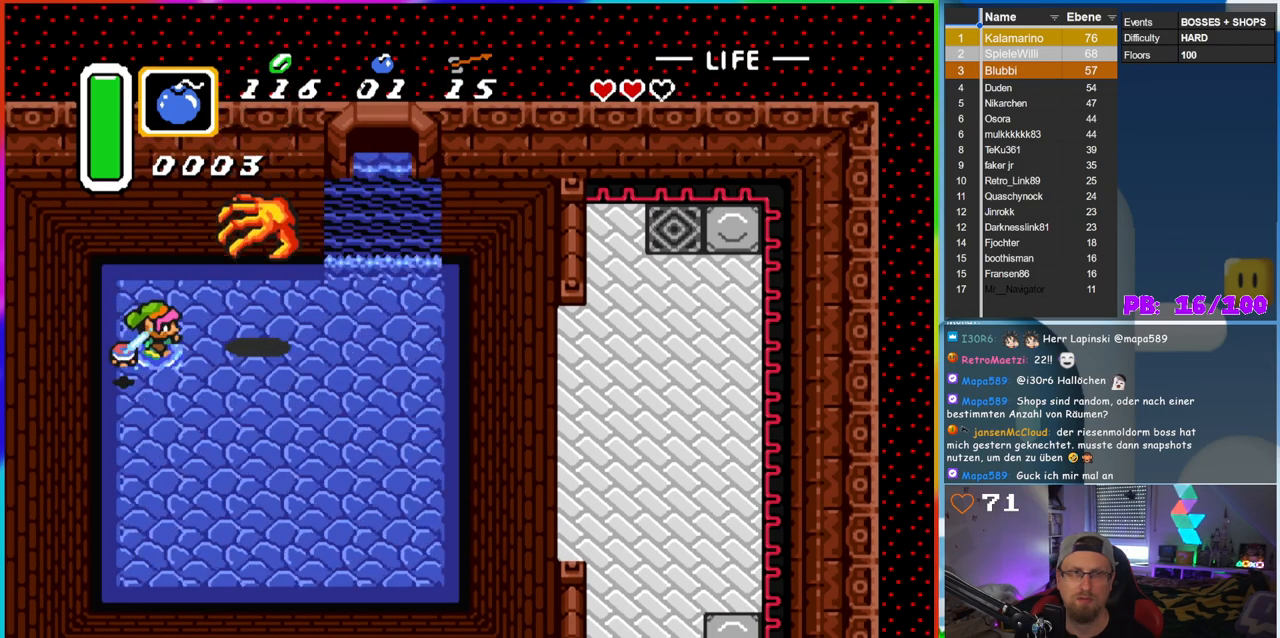
{"buttons": [], "events": [[383, "DPAD_RIGHT", "up"]]}
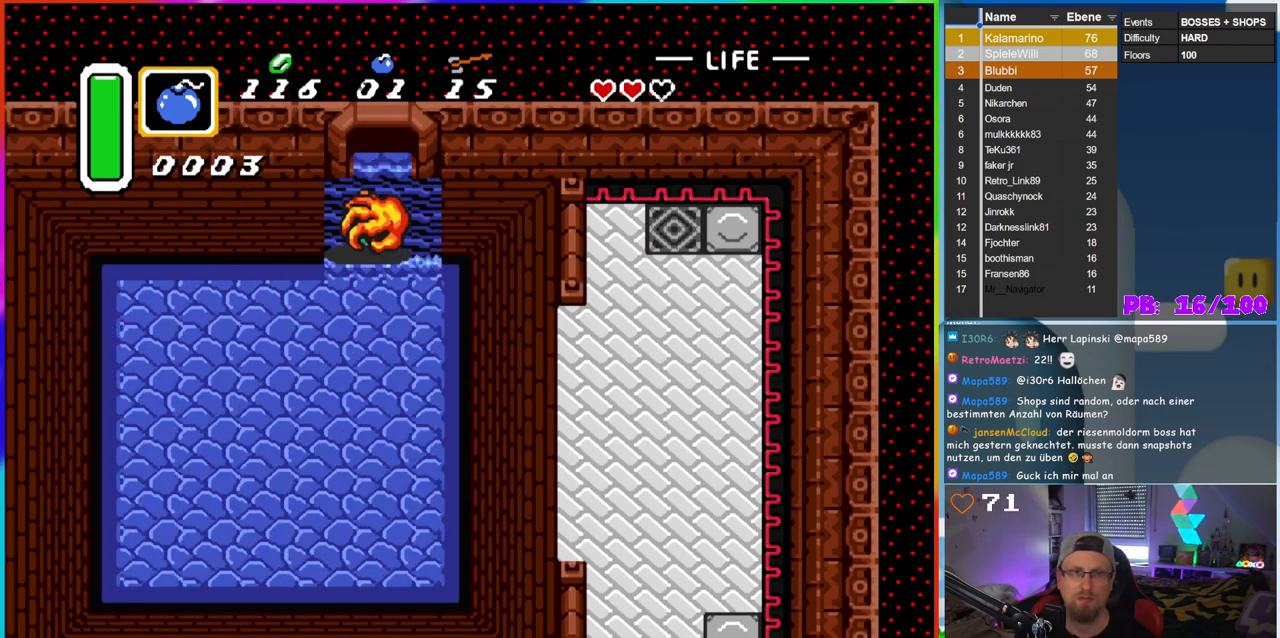
{"buttons": [], "events": []}
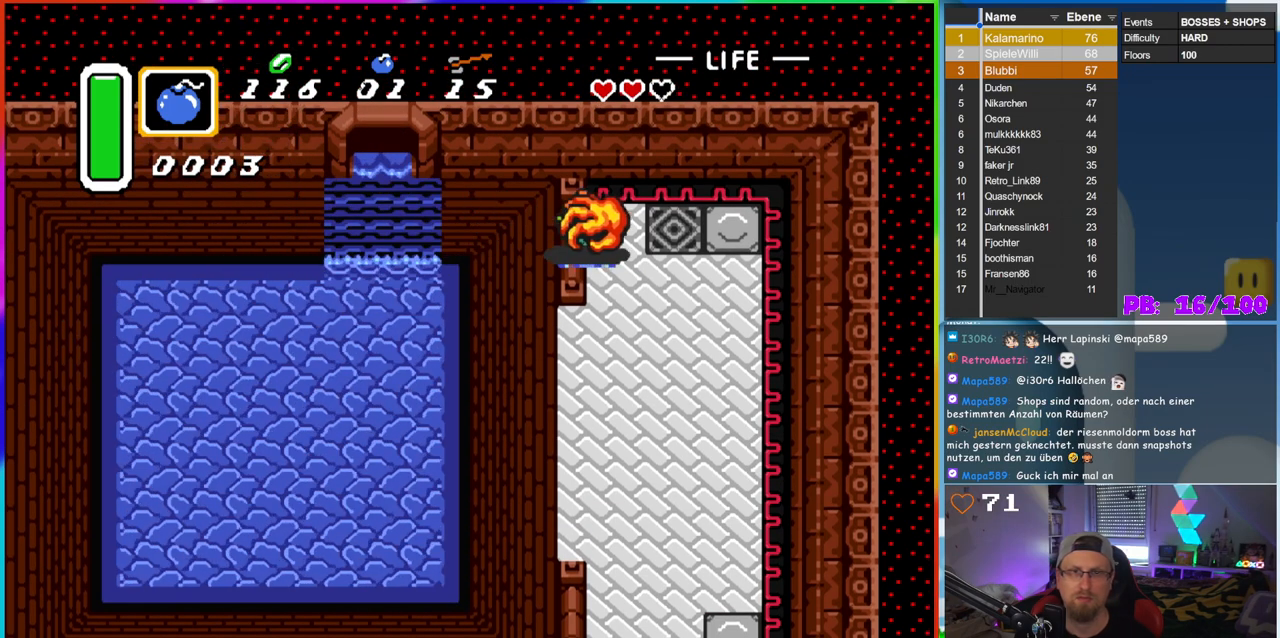
{"buttons": [], "events": []}
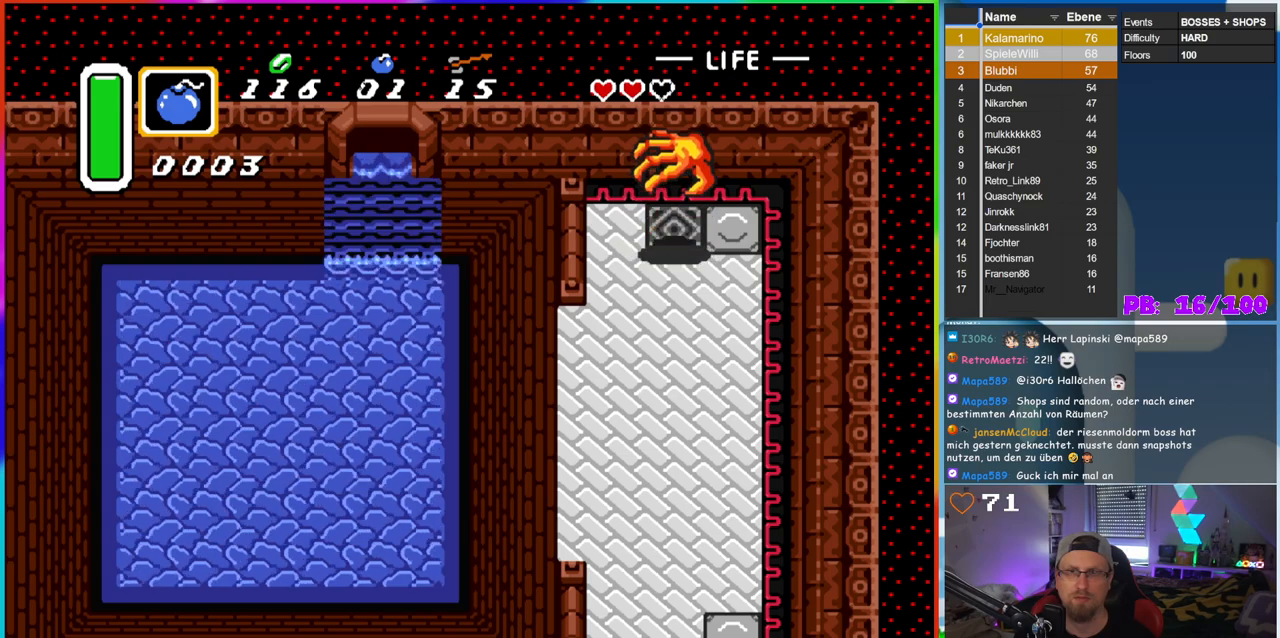
{"buttons": ["DPAD_DOWN"], "events": [[283, "DPAD_DOWN", "down"]]}
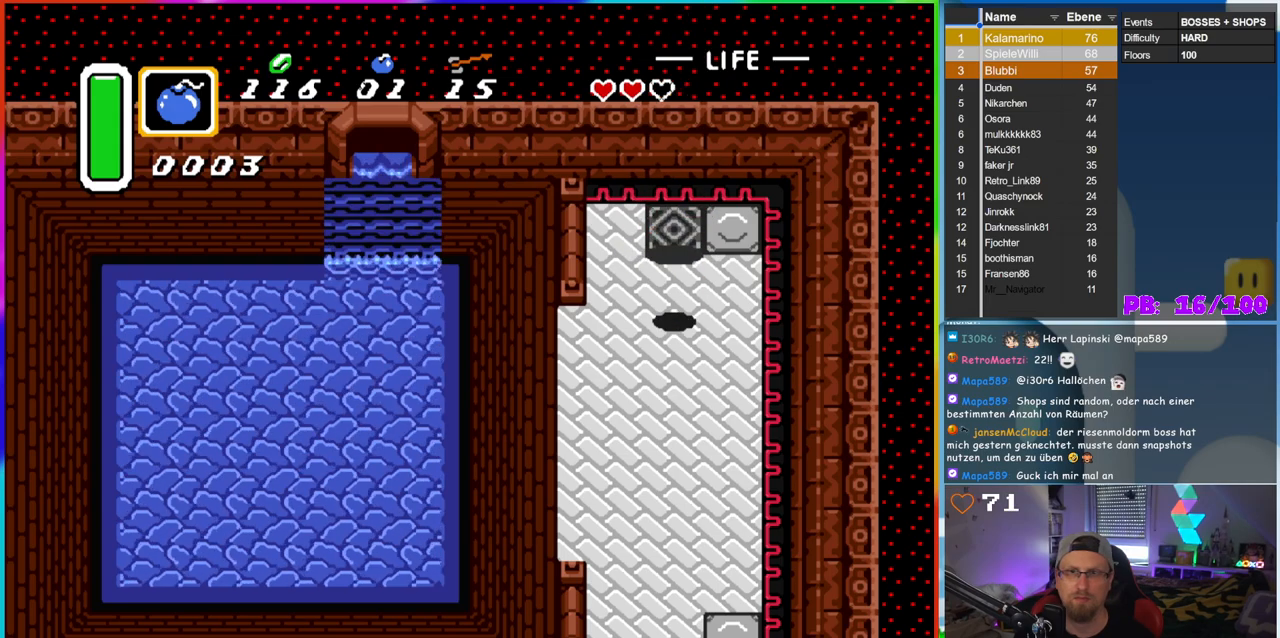
{"buttons": [], "events": [[367, "DPAD_DOWN", "up"]]}
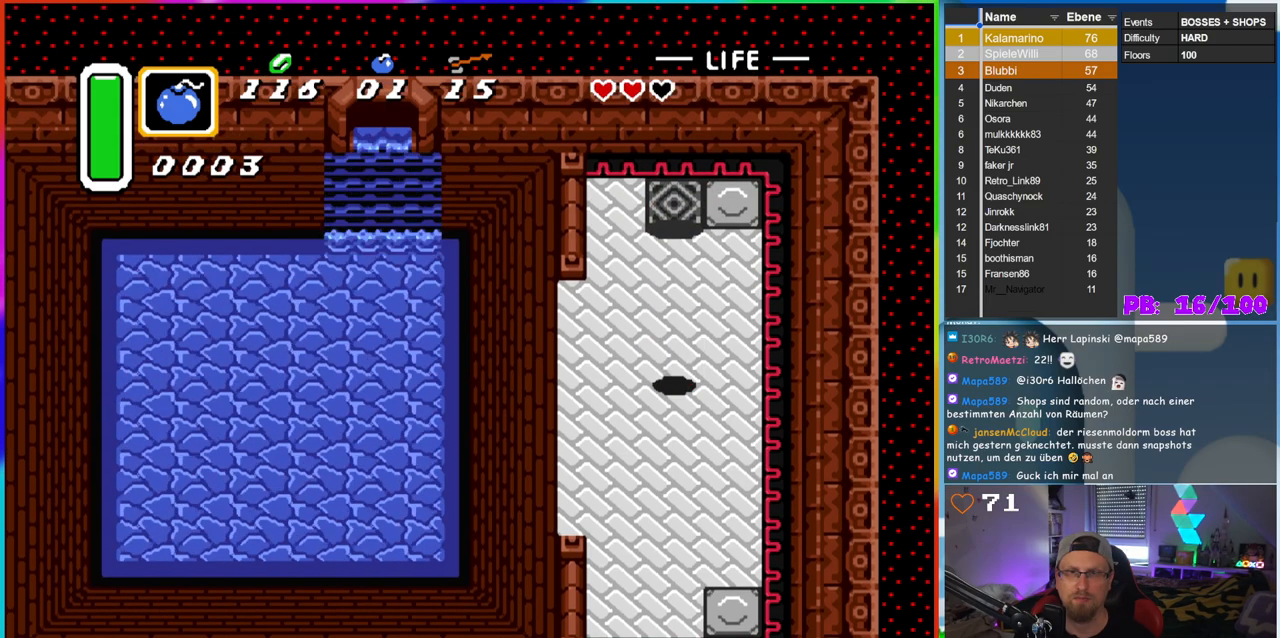
{"buttons": ["DPAD_LEFT"], "events": [[500, "DPAD_LEFT", "down"]]}
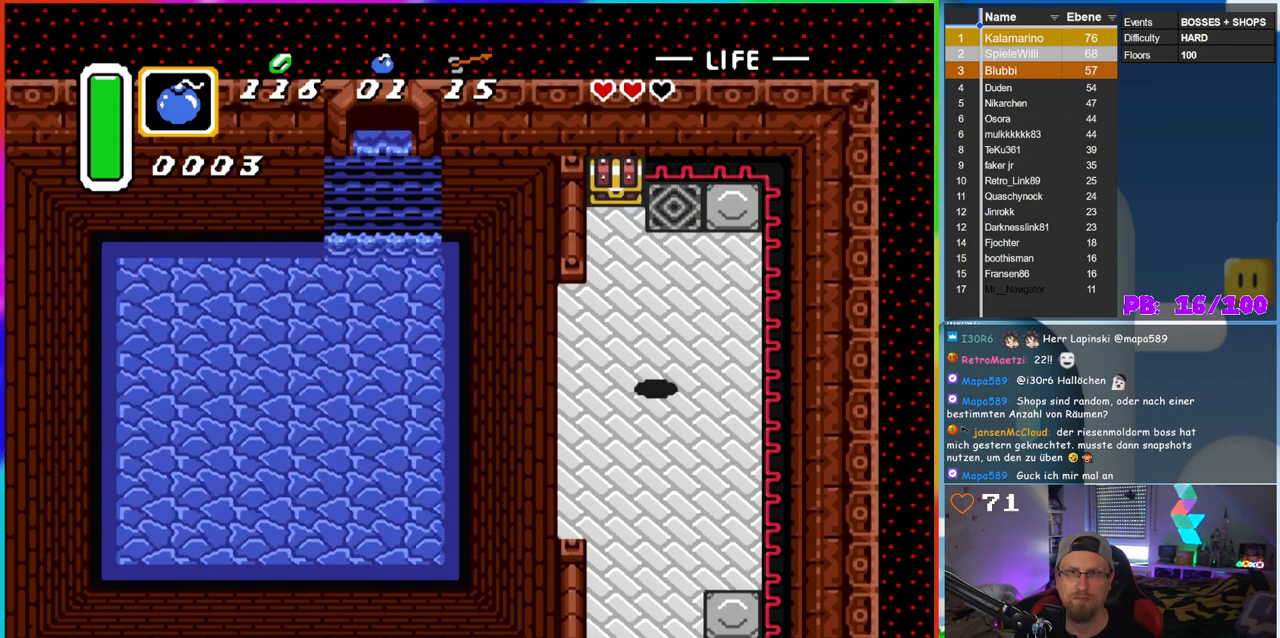
{"buttons": ["DPAD_UP"], "events": [[33, "DPAD_UP", "down"], [233, "DPAD_LEFT", "up"]]}
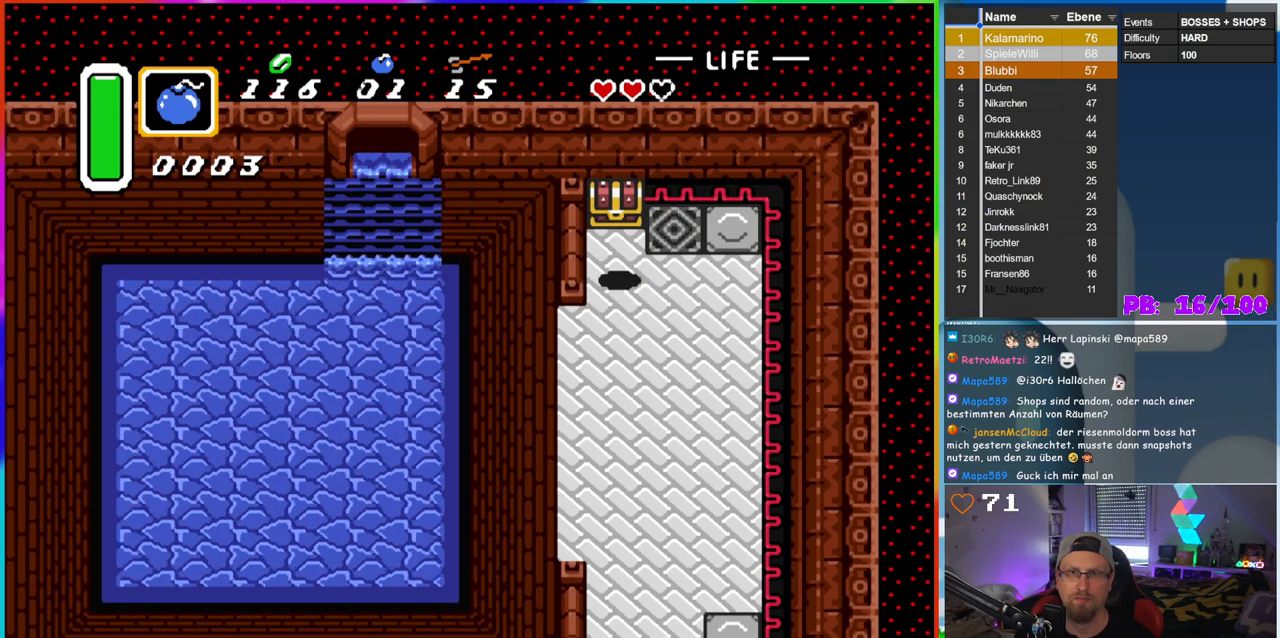
{"buttons": [], "events": [[117, "A", "down"], [317, "A", "up"], [400, "DPAD_UP", "up"]]}
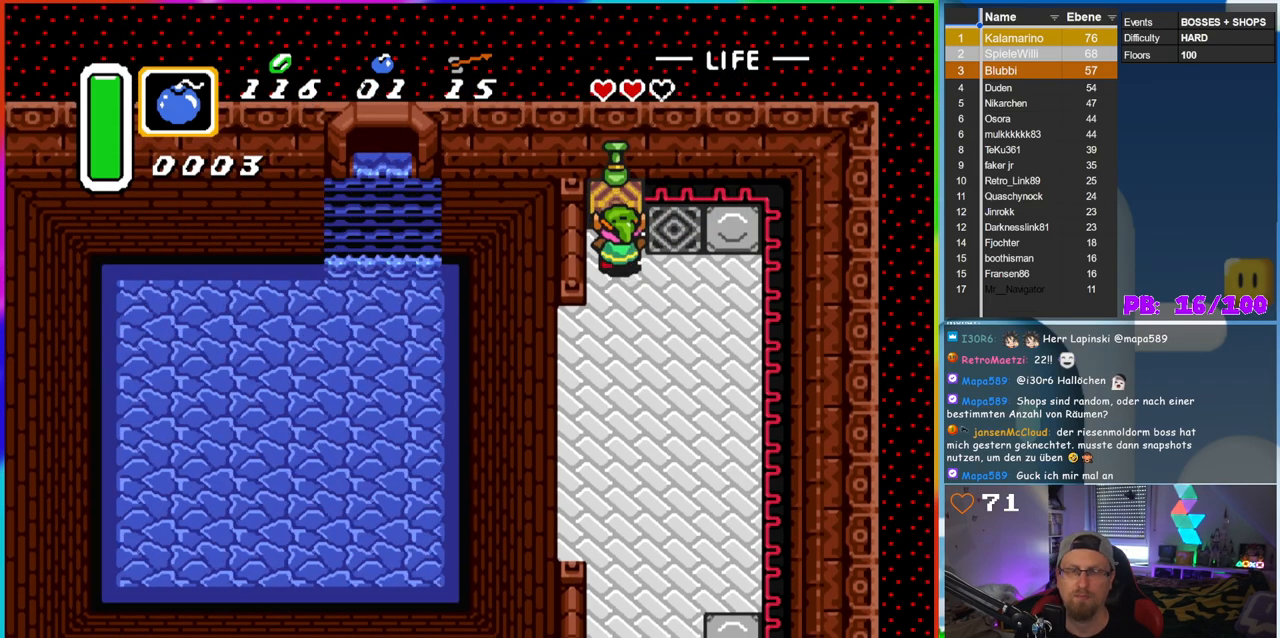
{"buttons": ["DPAD_UP"], "events": [[483, "DPAD_UP", "down"]]}
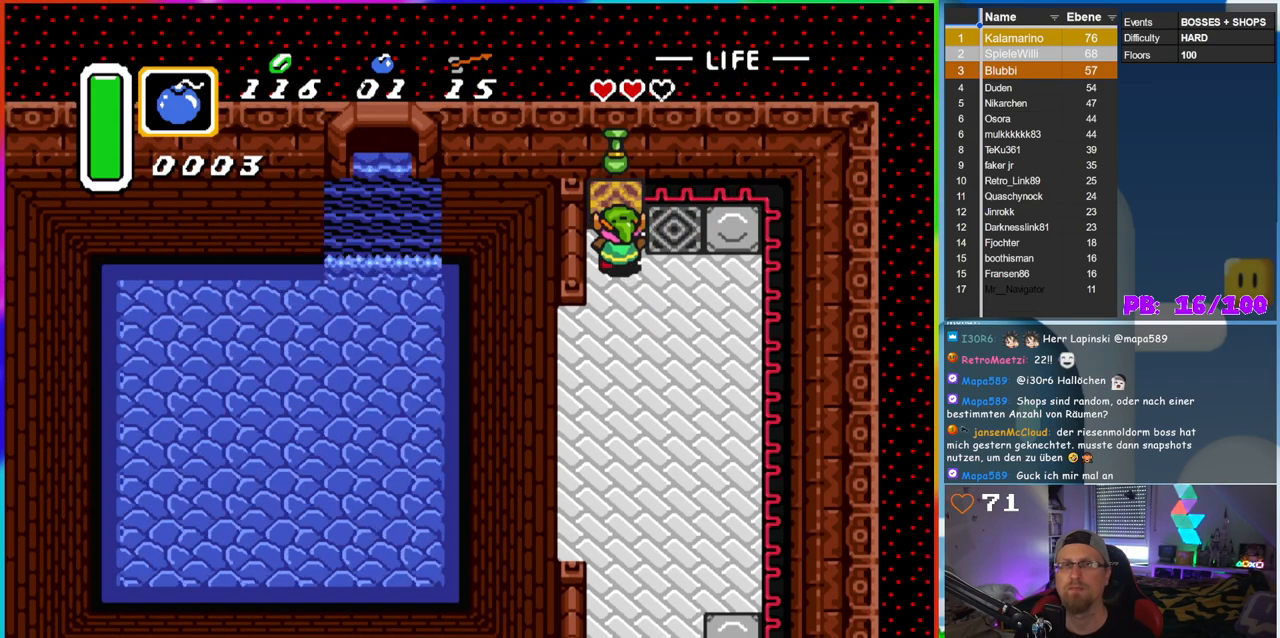
{"buttons": [], "events": [[383, "DPAD_UP", "up"]]}
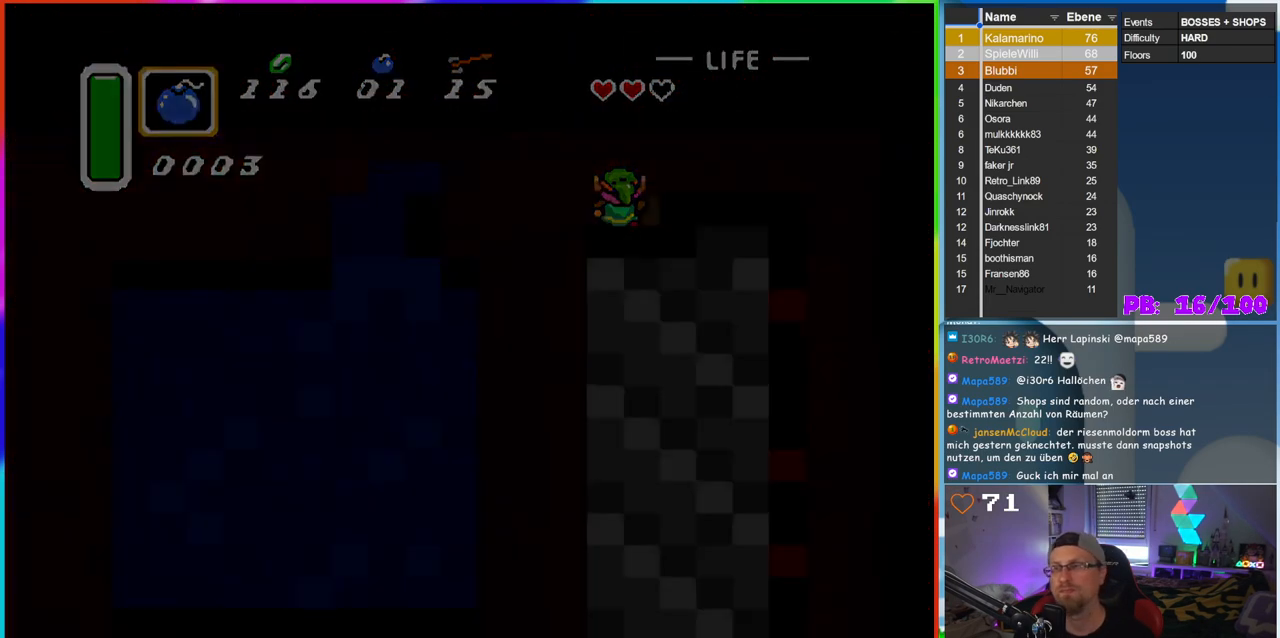
{"buttons": [], "events": []}
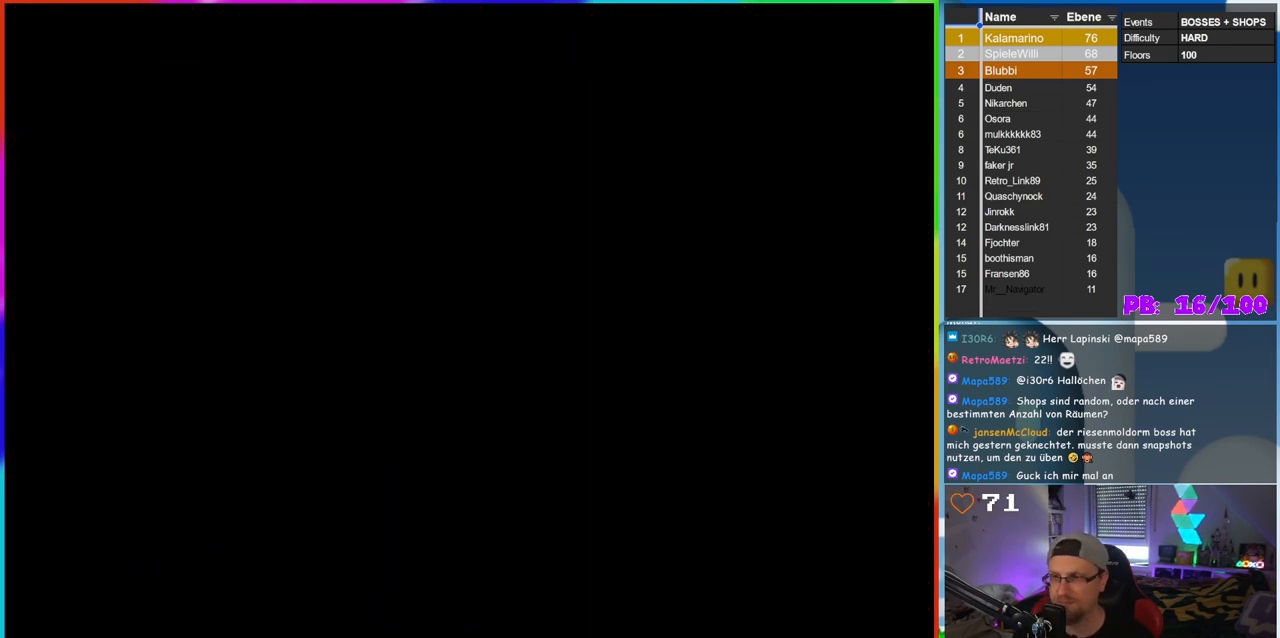
{"buttons": [], "events": []}
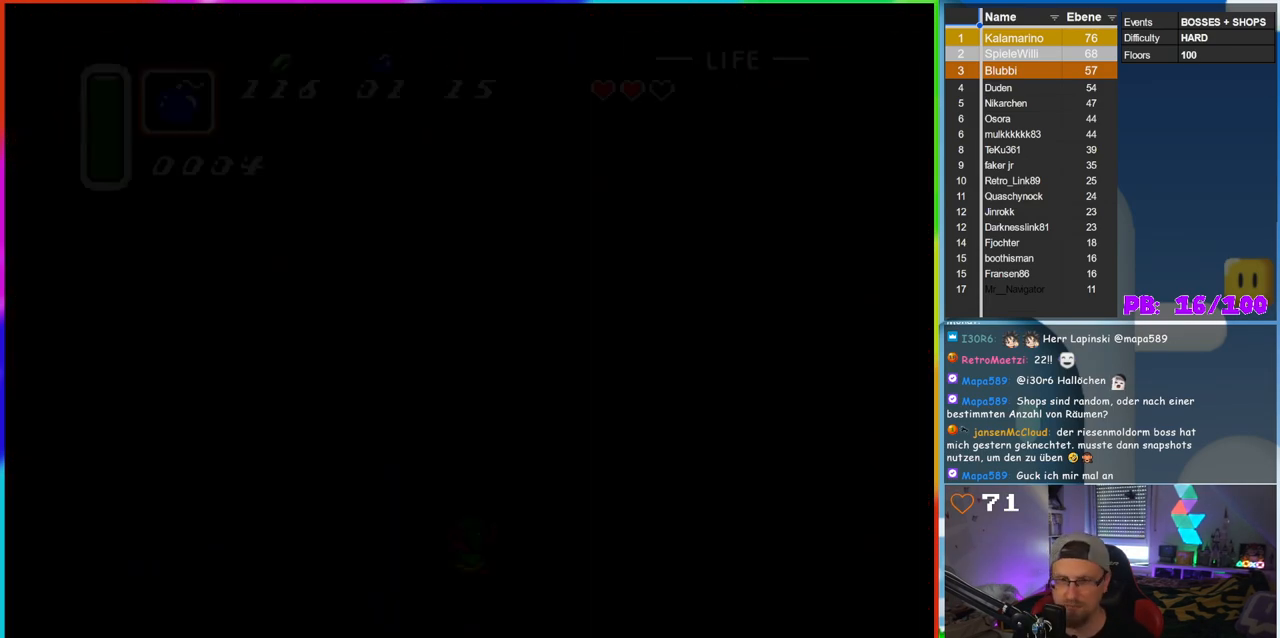
{"buttons": [], "events": []}